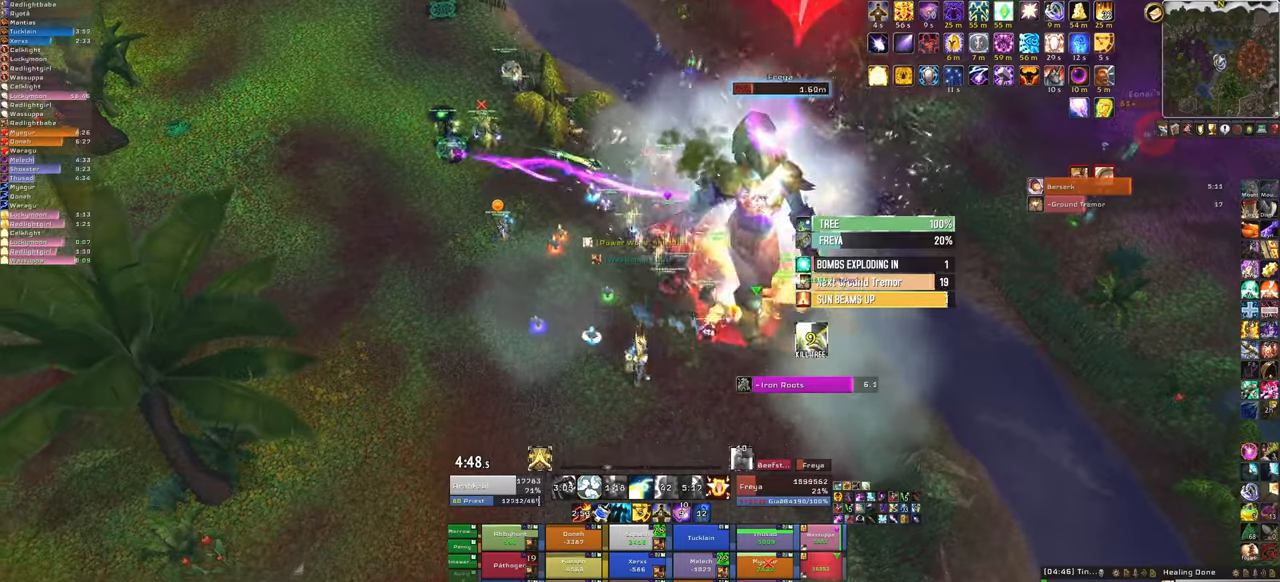
Gameplay with keyboard and mouse; each line is a JSON object with the keys and mouse buttons held at the frame after it. "events" lists presses ("down") and releases ("up") of "1", "2", "3", "4", "5", "a", "alt", "b", "c", "ctrl", "d", "e", "f", "g", "q", "r", "s", "shift", "space", "t", "tab", "tilde", "v", "w", "x", "z", "mouse_left", "mouse_wheel", "mouse_right", "mouse_mb4" and "mouse_mb5" between this image and that frame as [ms after this image, input, new state], when the widget could be followed in between. "mouse_left", "mouse_wheel", "mouse_right", "mouse_mb4", "mouse_mb5" = the "left", "wheel", "right", "mb4", "mb5" buttons of the "mouse" list. No other keys are recorded. "wheel" means that the mouse wheel is clicked or scrolled. Mouse movement is not recorded.
{"keys": ["f"], "mouse": [], "events": [[34, "s", "up"], [501, "f", "down"]]}
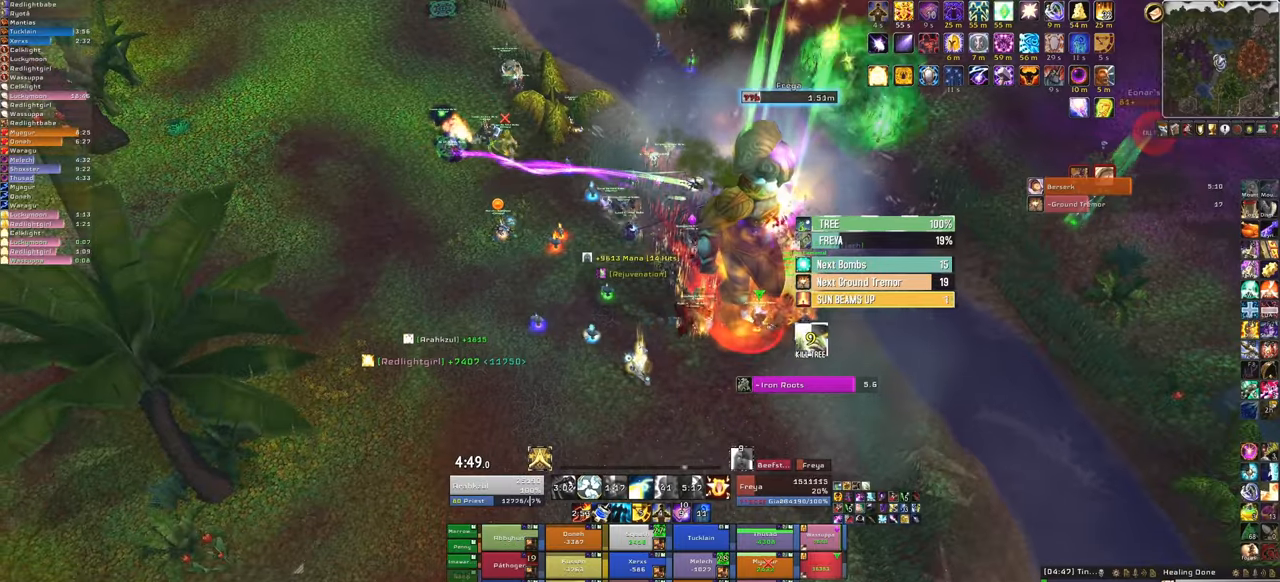
{"keys": [], "mouse": [], "events": [[200, "f", "up"]]}
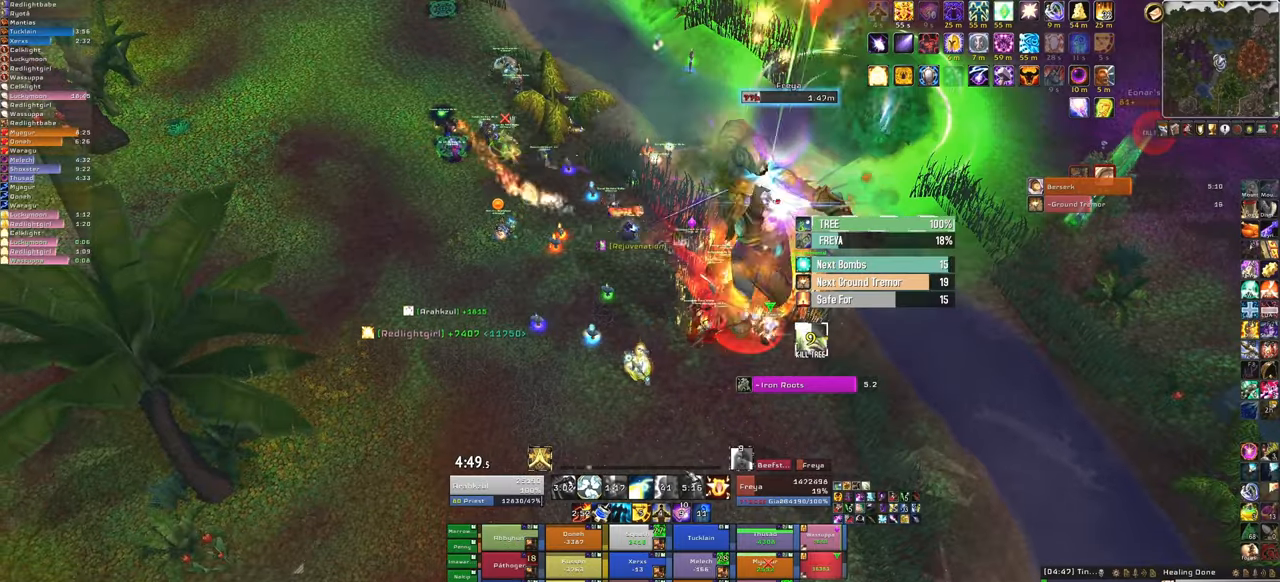
{"keys": ["w"], "mouse": [], "events": [[34, "a", "down"], [267, "w", "down"], [301, "a", "up"]]}
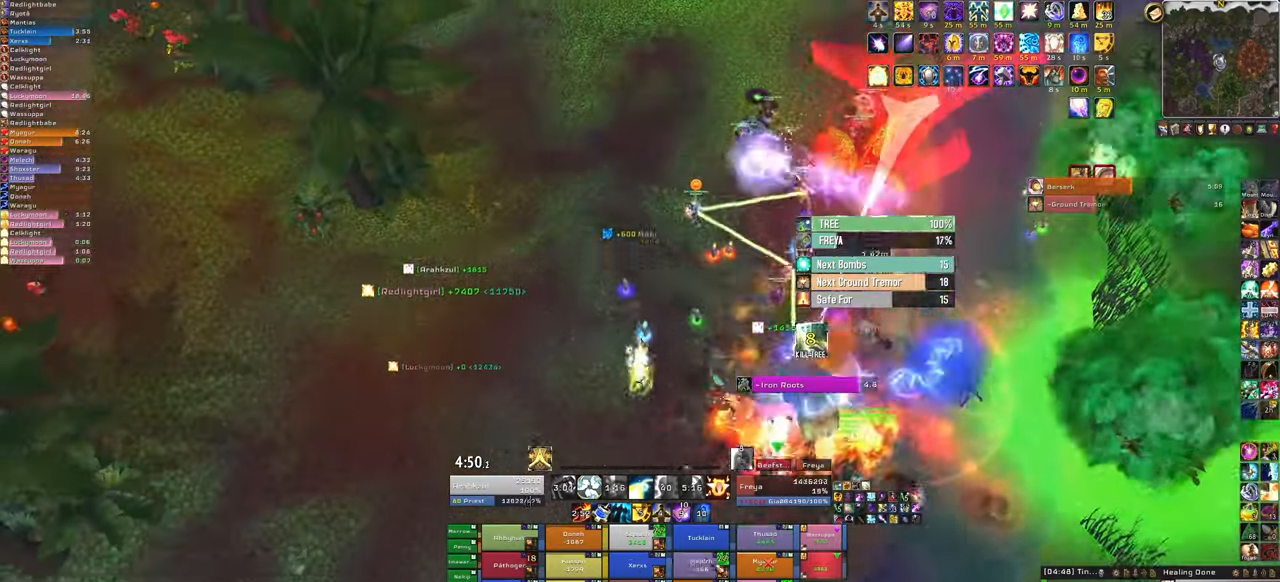
{"keys": ["w"], "mouse": [], "events": [[300, "f", "down"], [467, "f", "up"]]}
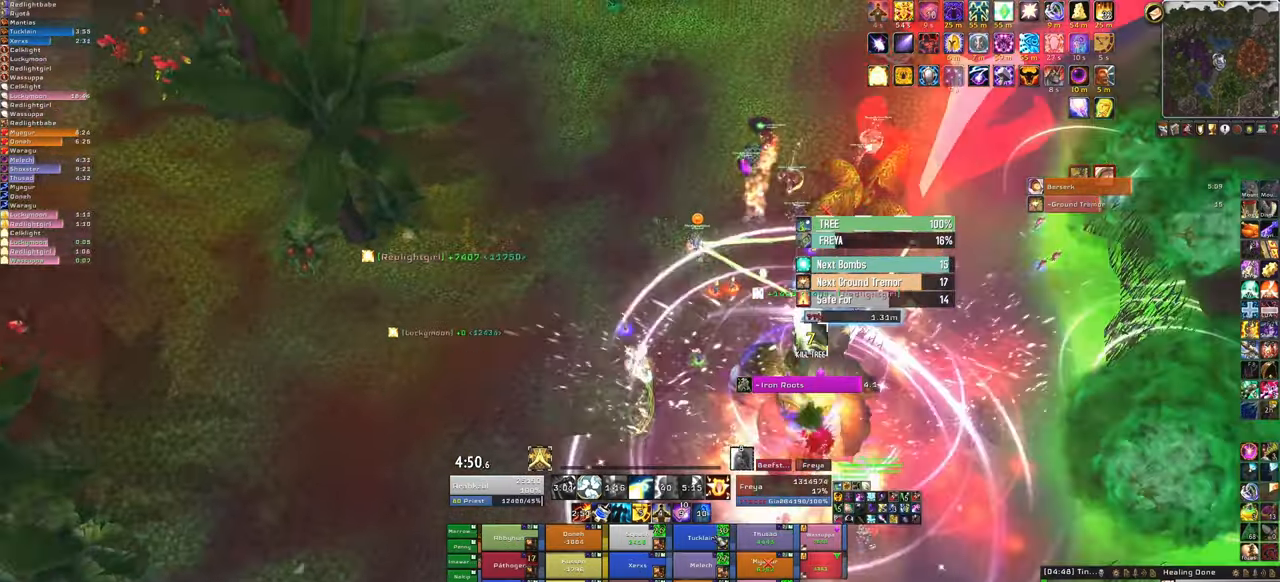
{"keys": ["d"], "mouse": [], "events": [[101, "w", "up"], [134, "d", "down"]]}
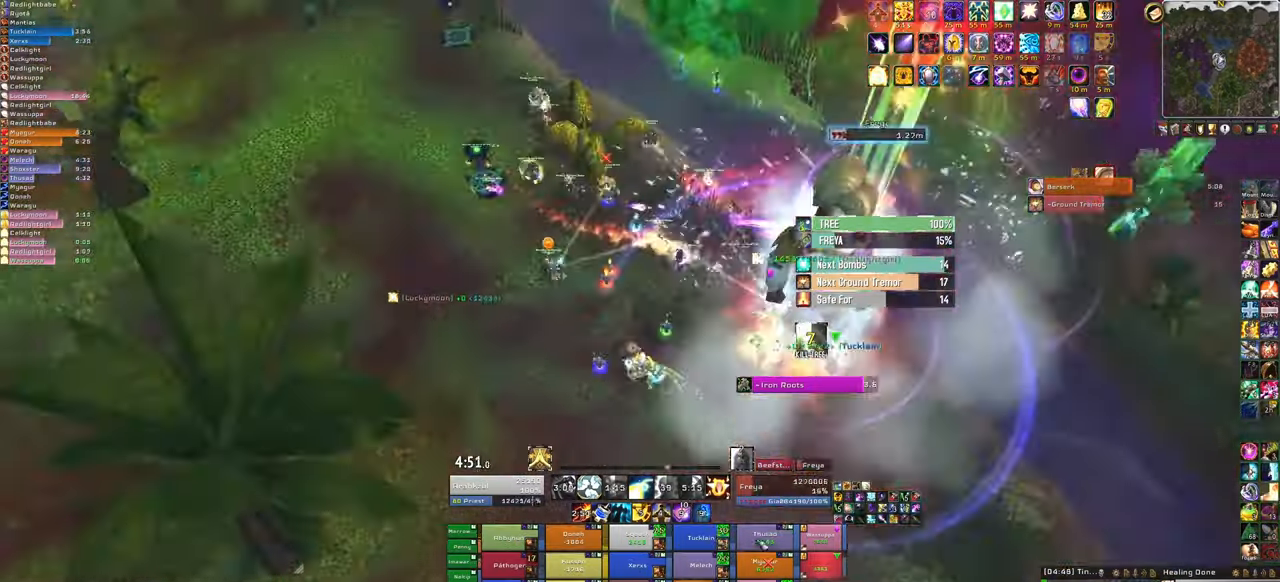
{"keys": [], "mouse": [], "events": [[67, "d", "up"], [267, "f", "down"], [400, "f", "up"]]}
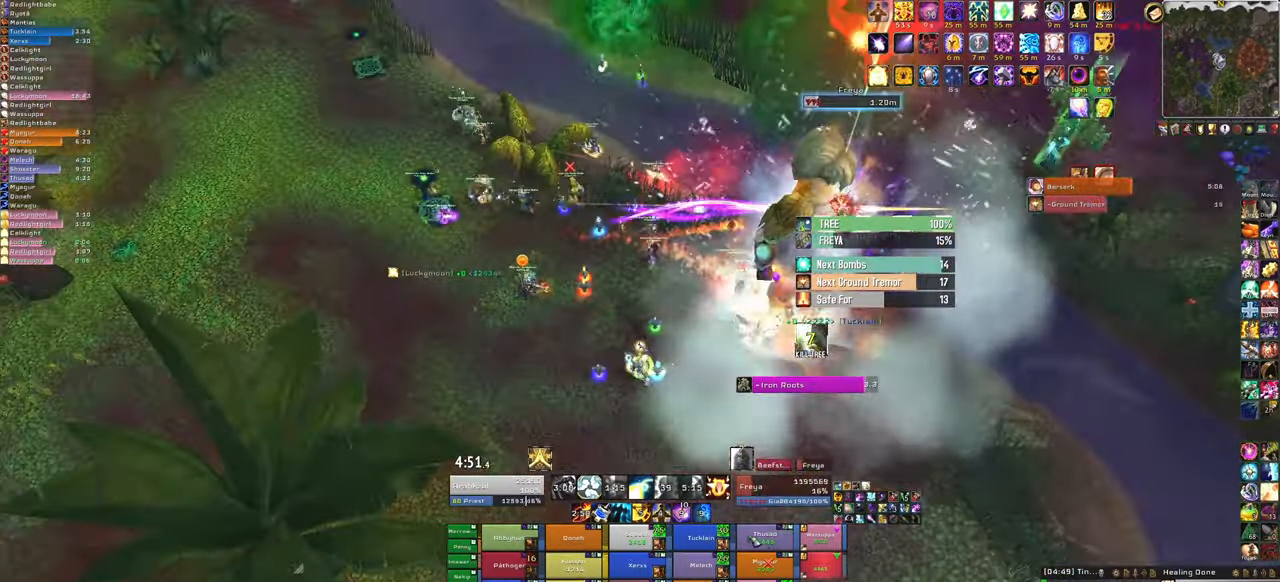
{"keys": ["w"], "mouse": [], "events": [[167, "a", "down"], [334, "a", "up"], [334, "w", "down"]]}
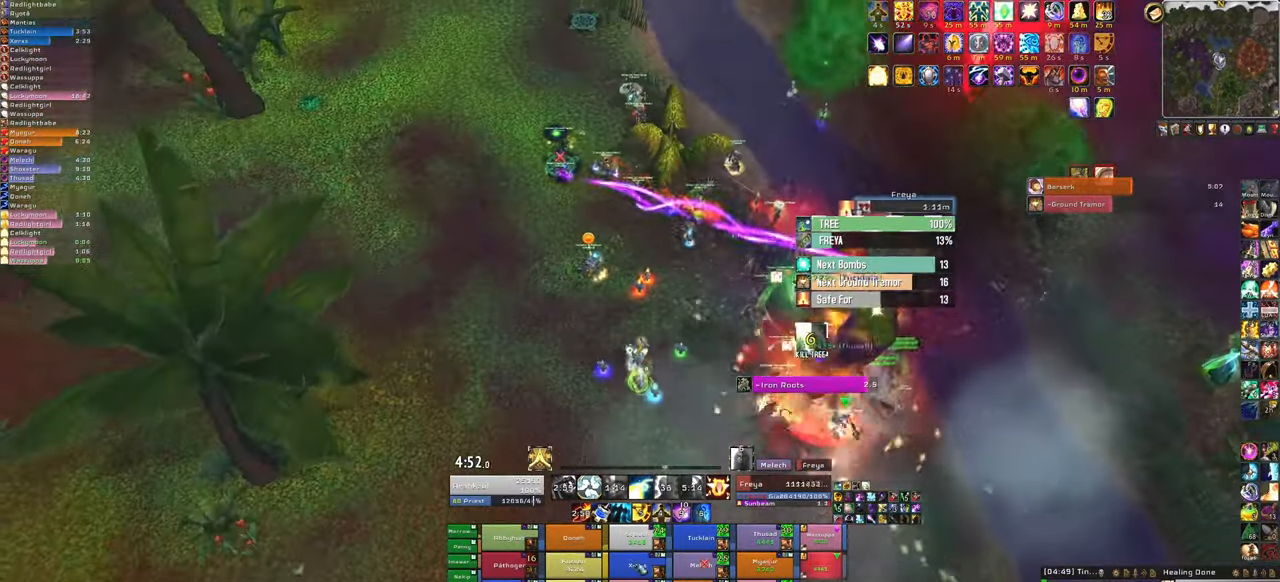
{"keys": ["f", "w"], "mouse": [], "events": [[367, "f", "down"]]}
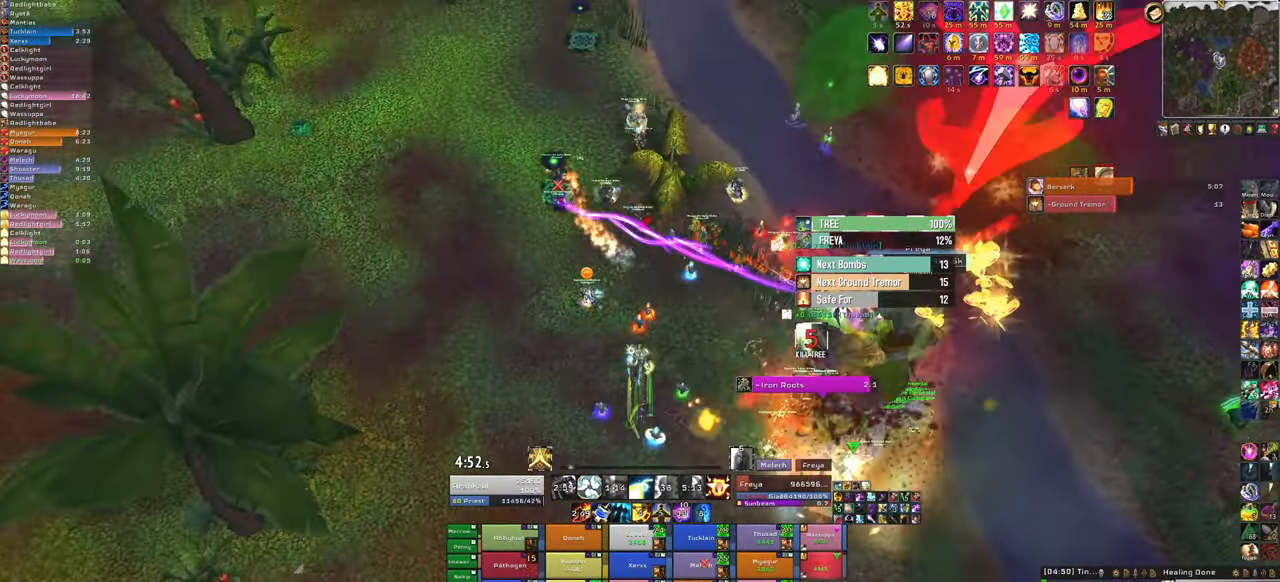
{"keys": ["d"], "mouse": [], "events": [[34, "f", "up"], [67, "w", "up"], [167, "d", "down"]]}
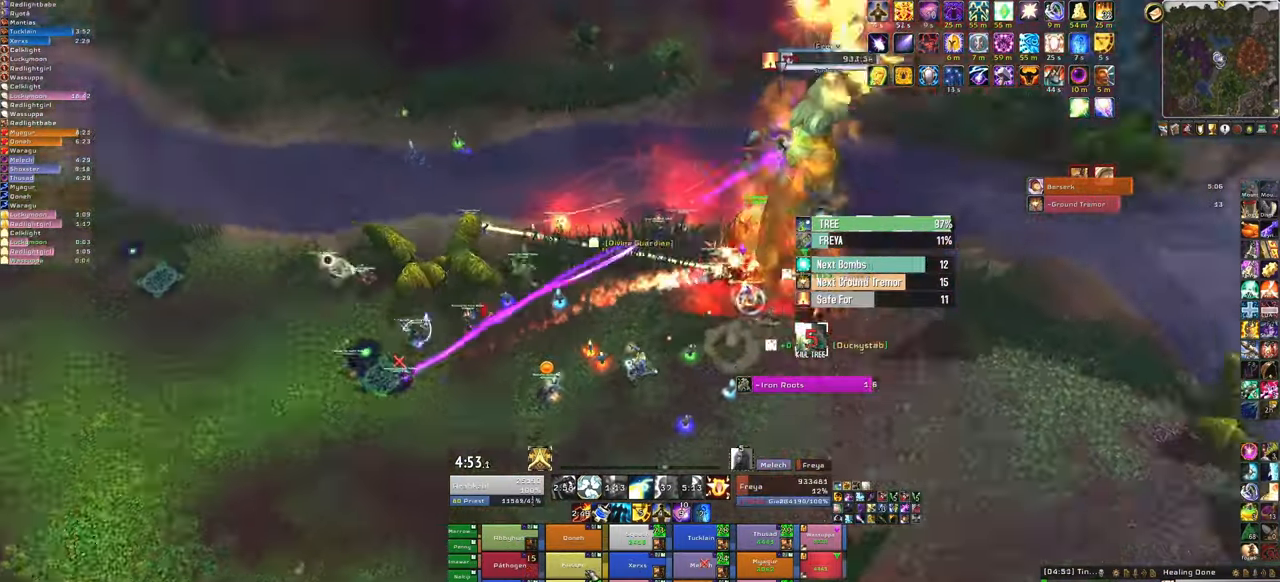
{"keys": [], "mouse": [], "events": [[200, "d", "up"], [300, "f", "down"], [500, "f", "up"]]}
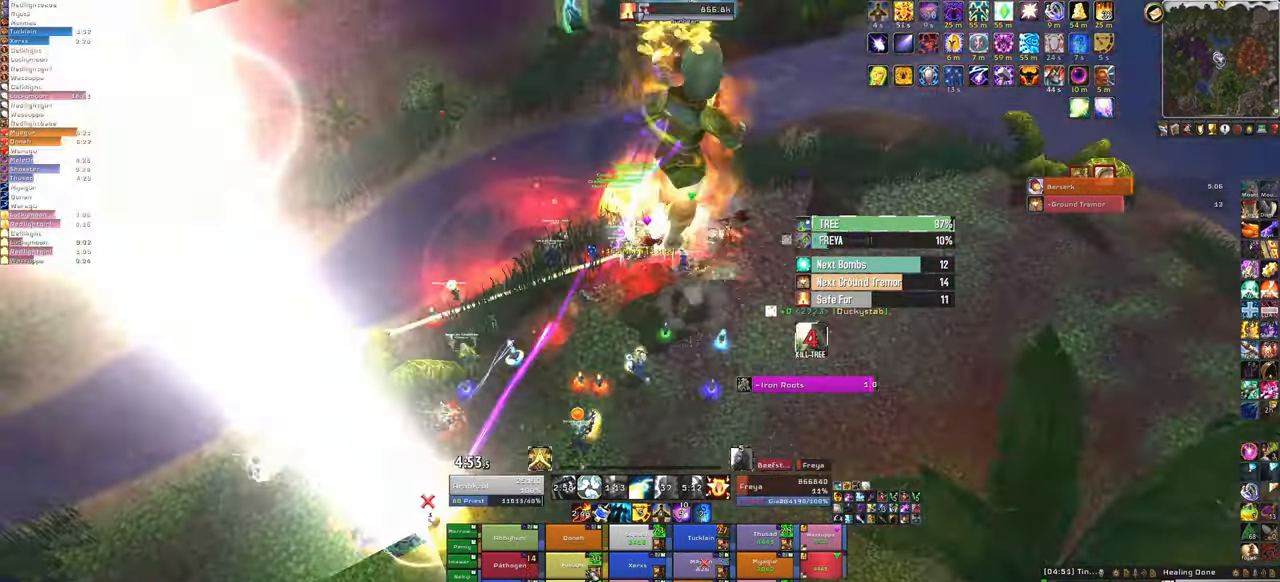
{"keys": ["s"], "mouse": [], "events": [[134, "d", "down"], [301, "s", "down"], [368, "d", "up"]]}
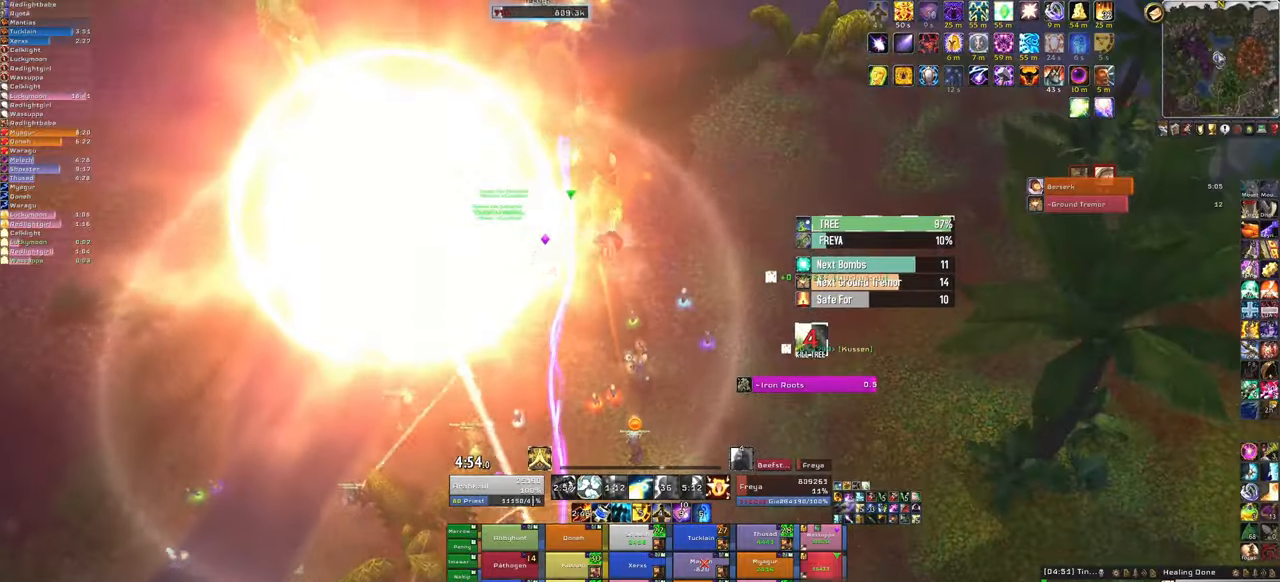
{"keys": ["a", "s"], "mouse": [], "events": [[334, "f", "down"], [434, "a", "down"], [467, "f", "up"]]}
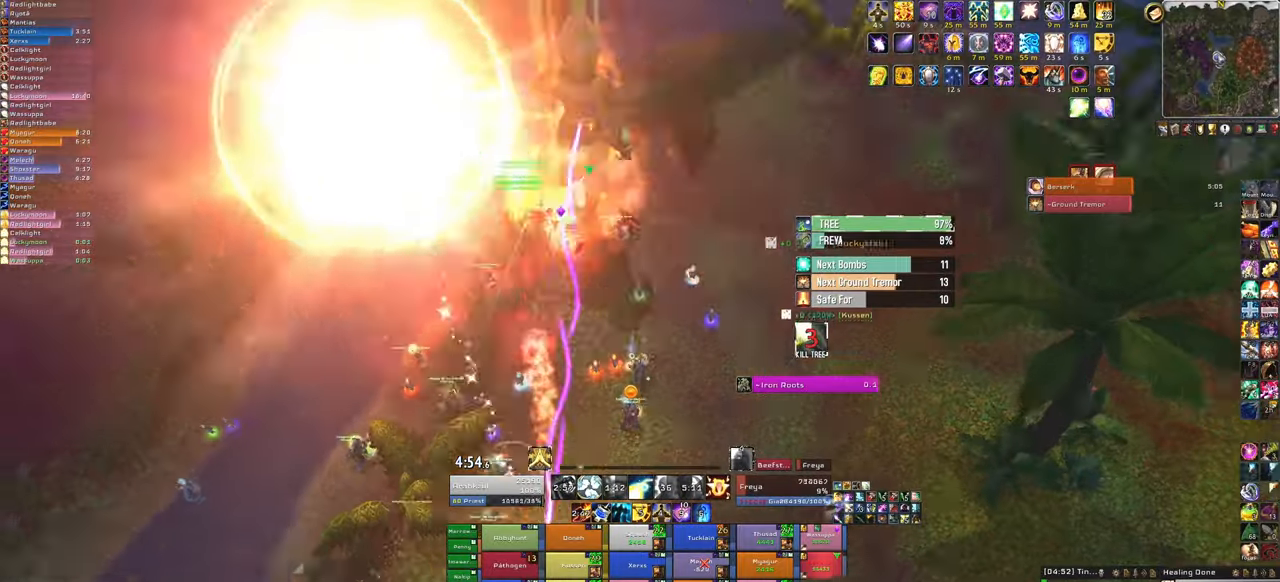
{"keys": [], "mouse": [], "events": [[267, "a", "up"], [300, "s", "up"]]}
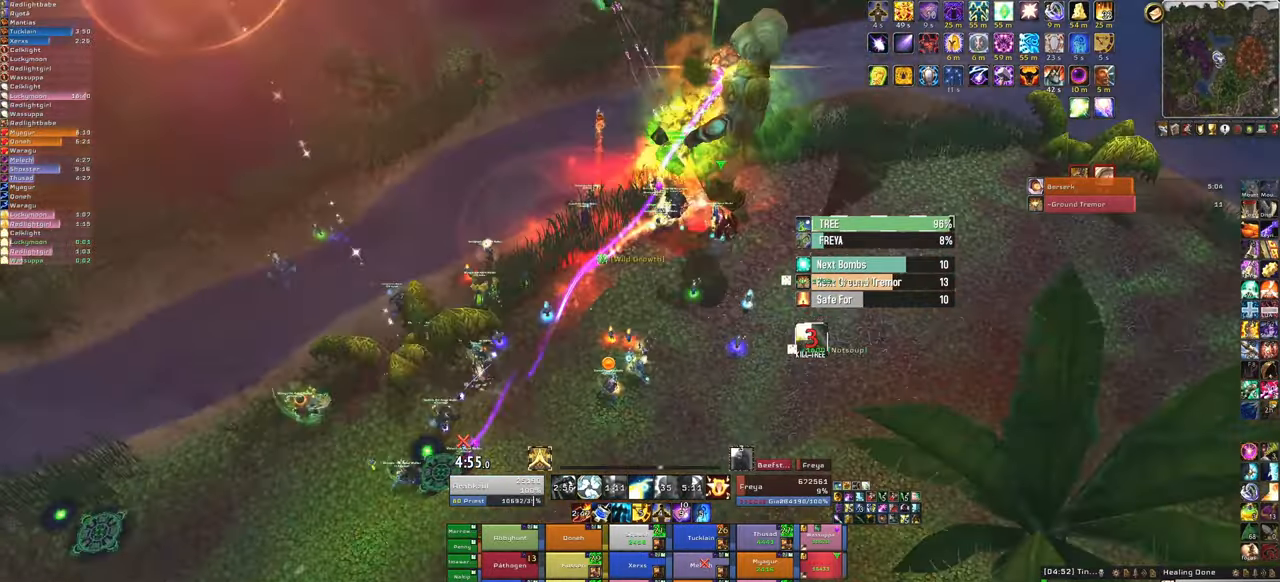
{"keys": [], "mouse": [], "events": [[234, "f", "down"], [401, "f", "up"]]}
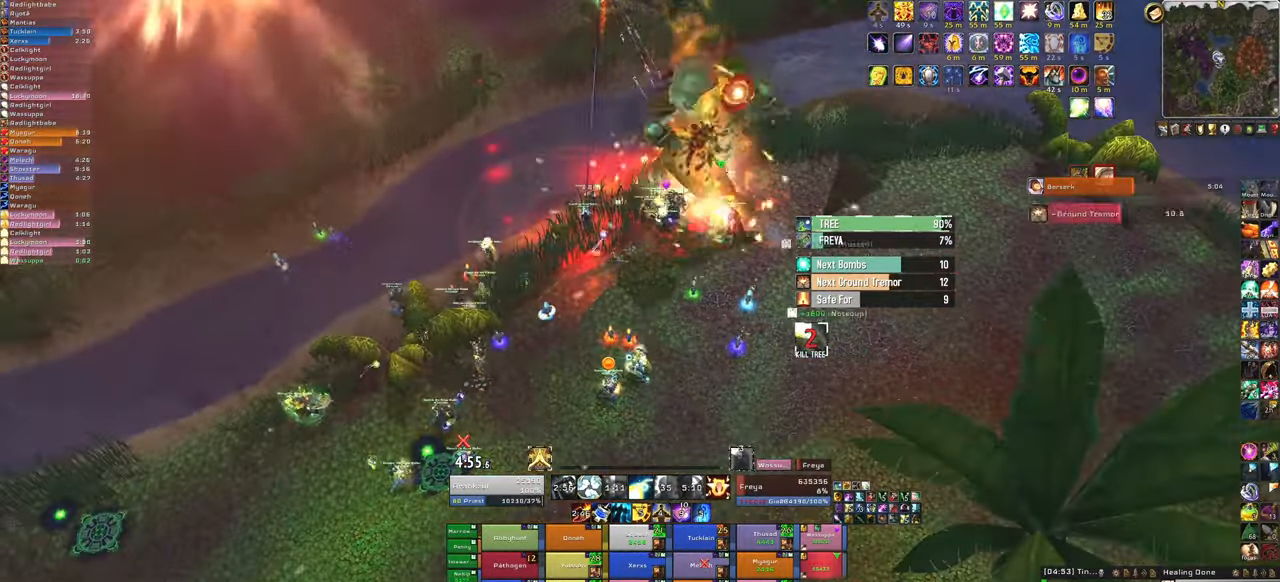
{"keys": [], "mouse": [], "events": [[100, "w", "down"], [233, "w", "up"]]}
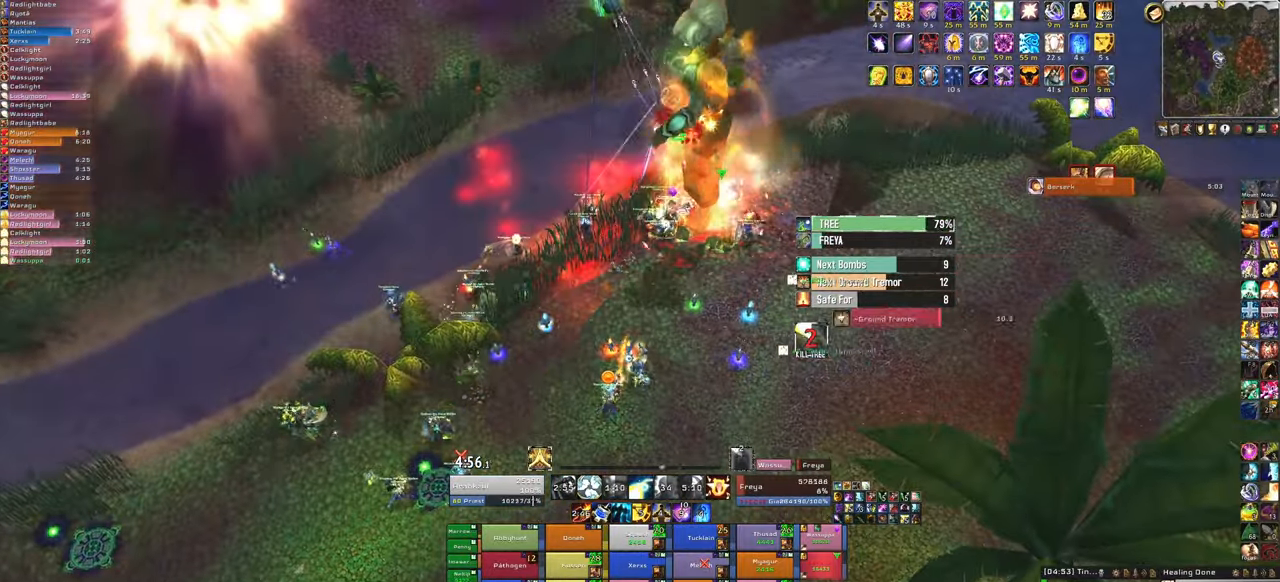
{"keys": [], "mouse": [], "events": [[301, "mouse_left", "down"], [401, "mouse_left", "up"]]}
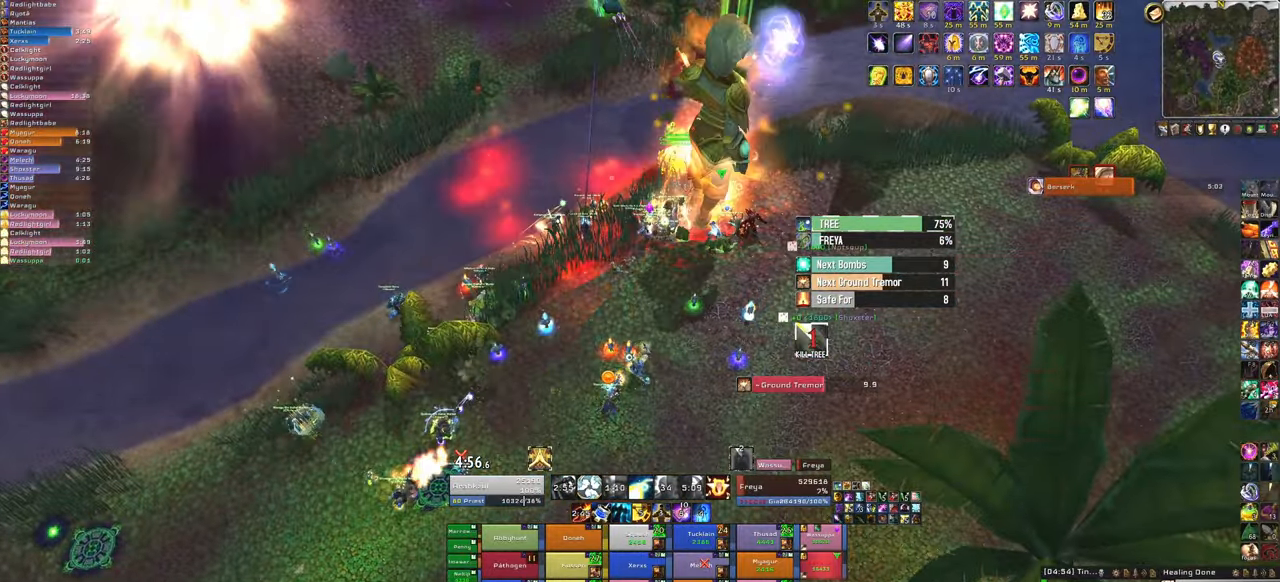
{"keys": [], "mouse": [], "events": []}
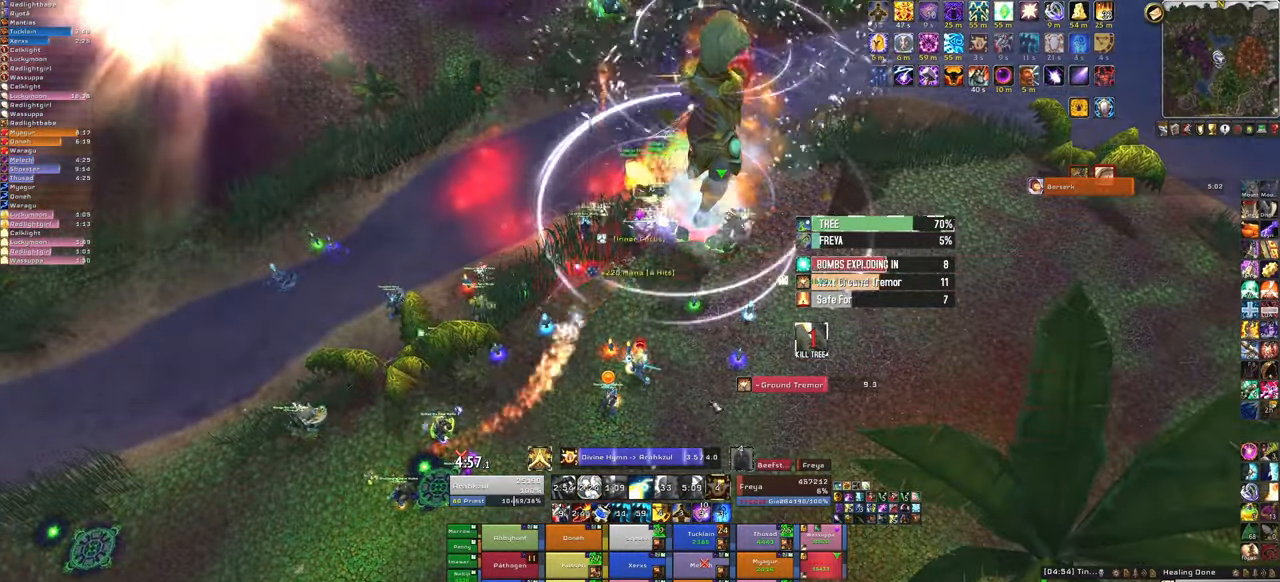
{"keys": [], "mouse": ["right"], "events": [[134, "mouse_right", "down"]]}
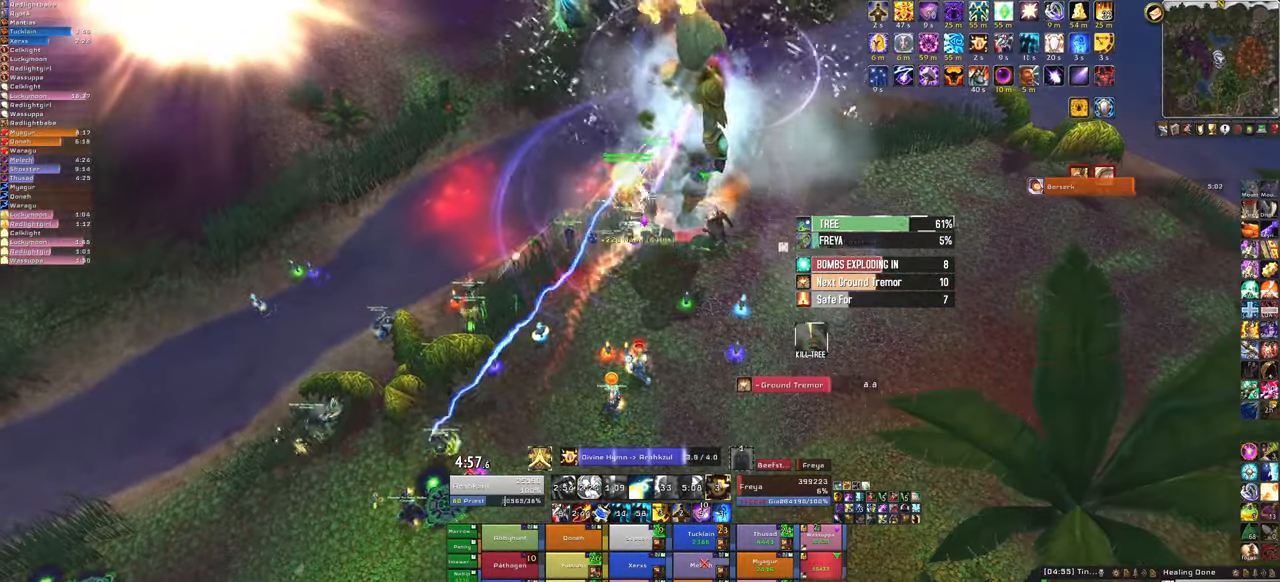
{"keys": [], "mouse": ["right"], "events": []}
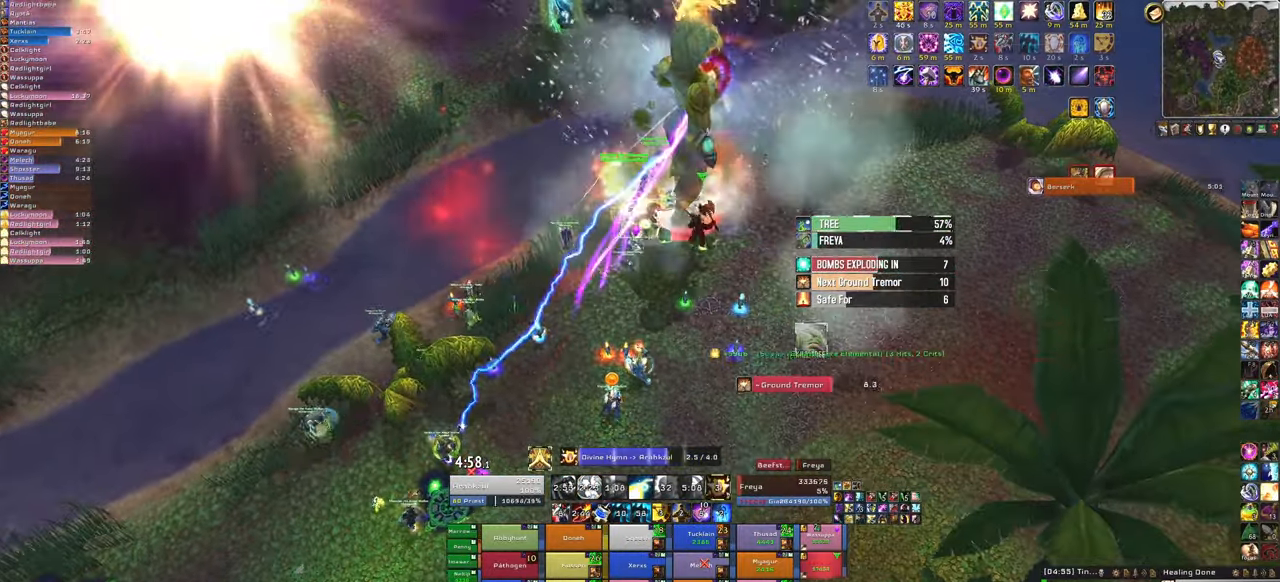
{"keys": [], "mouse": ["right"], "events": []}
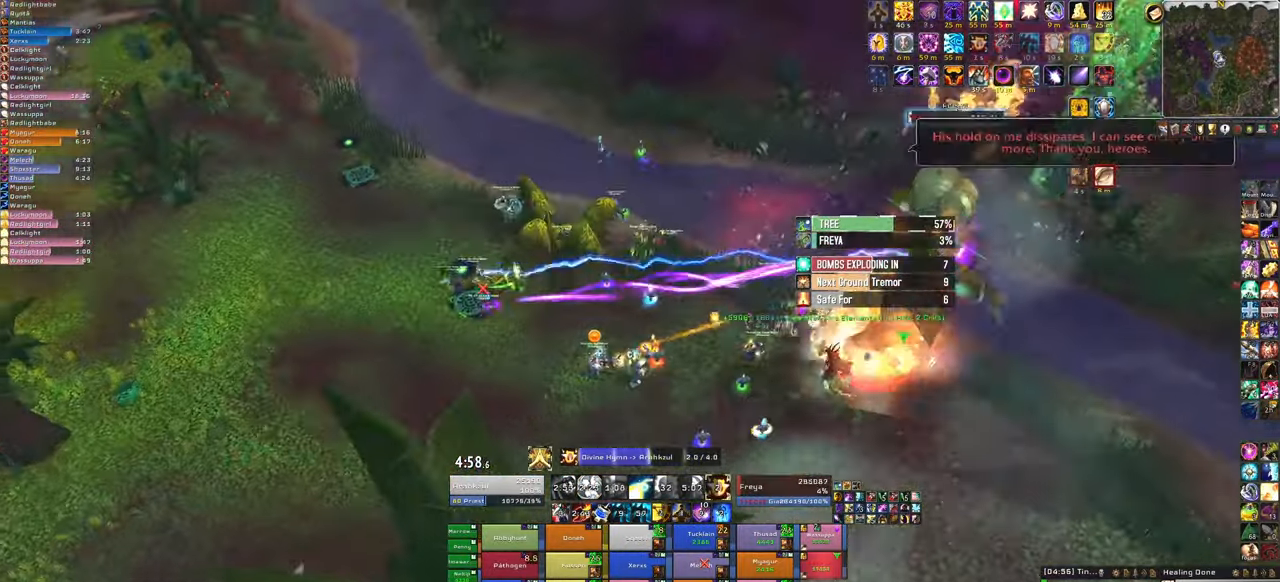
{"keys": [], "mouse": ["right"], "events": []}
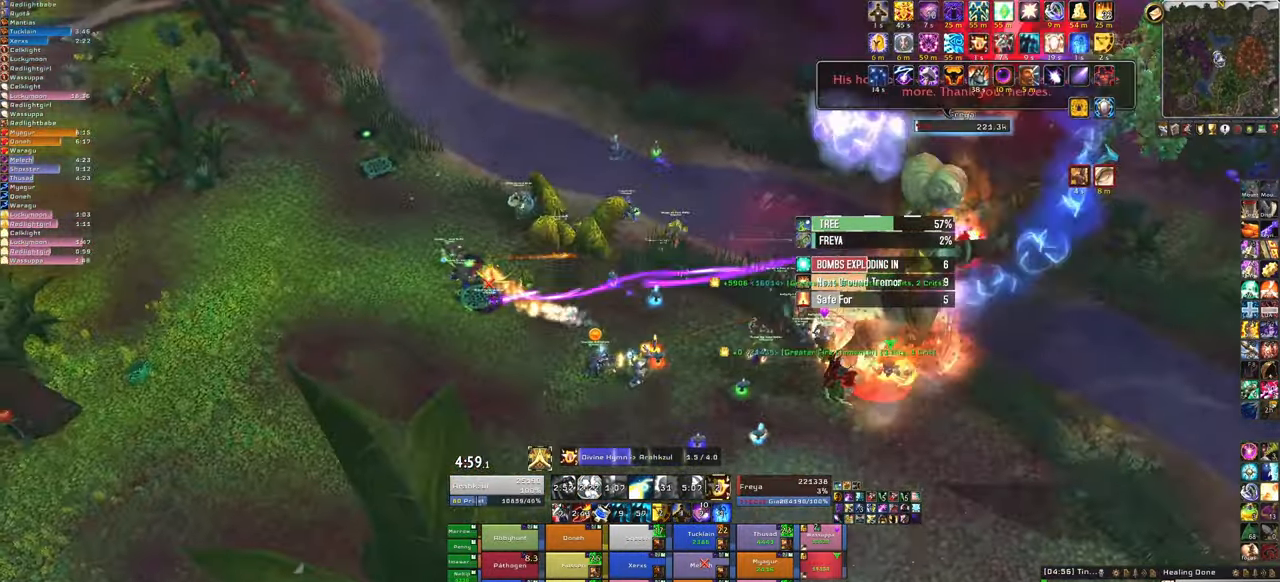
{"keys": [], "mouse": ["right"], "events": []}
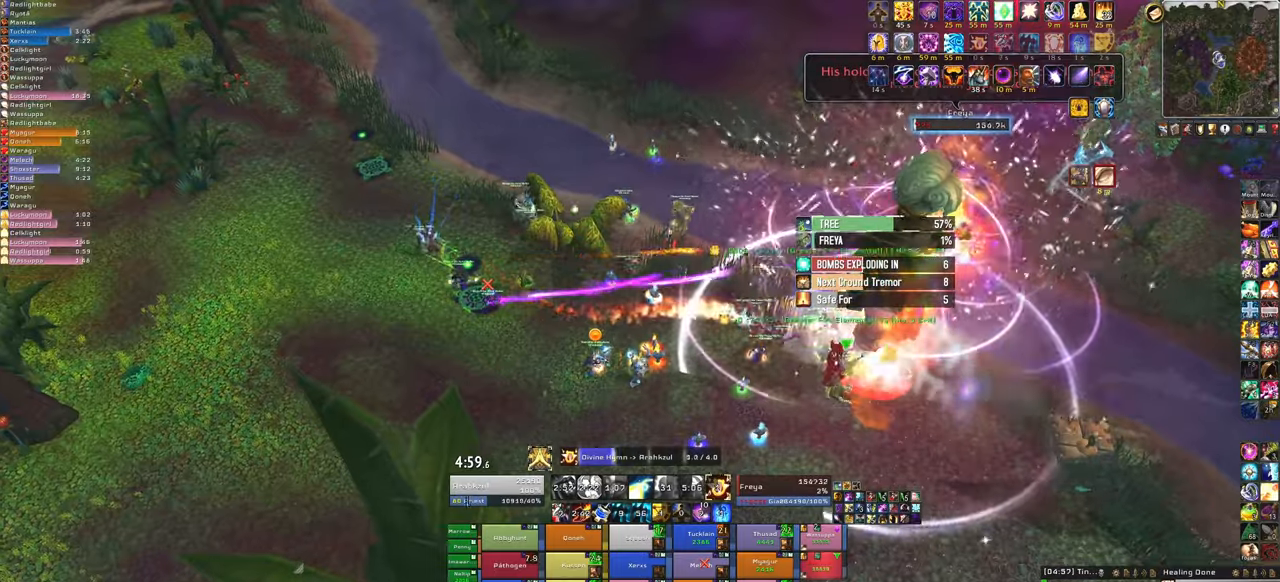
{"keys": [], "mouse": ["right"], "events": []}
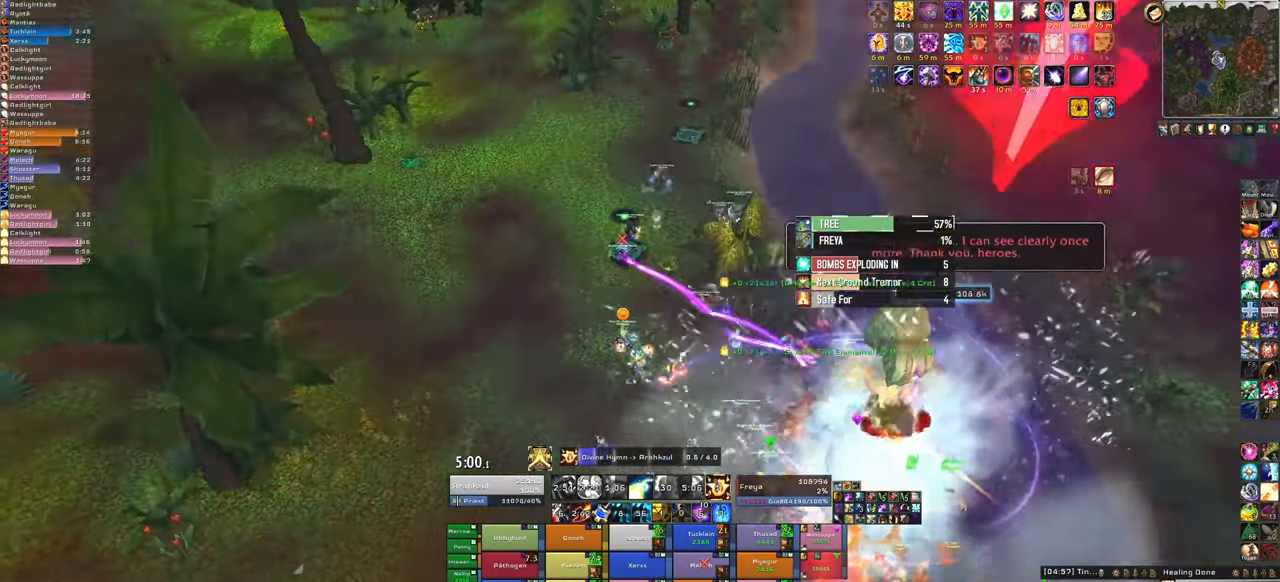
{"keys": [], "mouse": ["right"], "events": []}
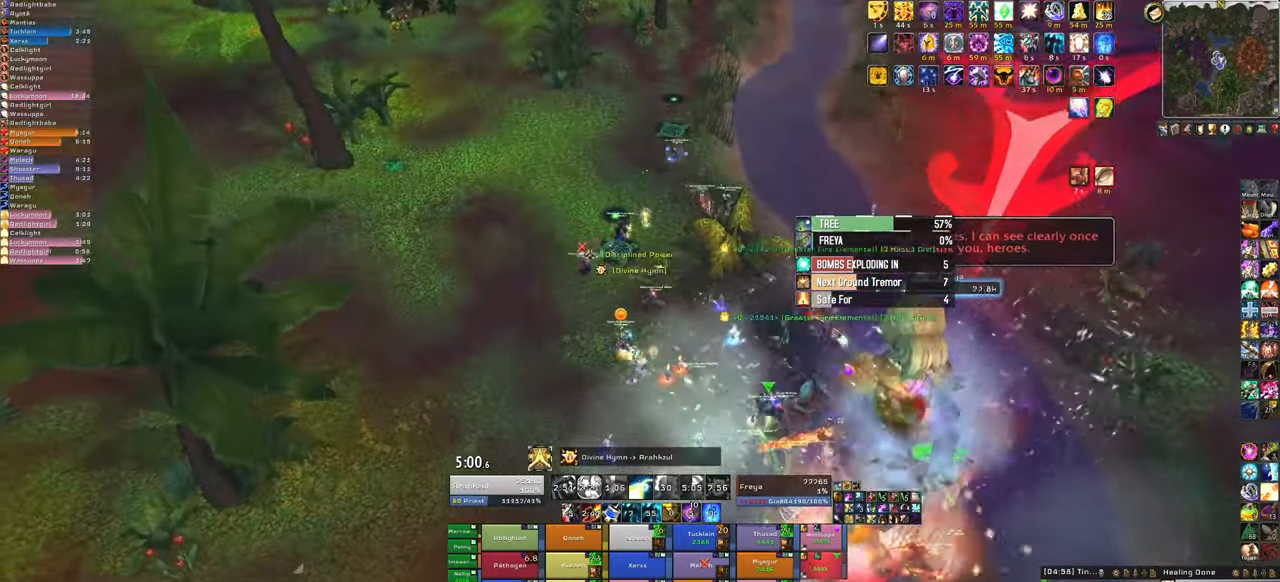
{"keys": ["a"], "mouse": ["right"], "events": [[501, "a", "down"]]}
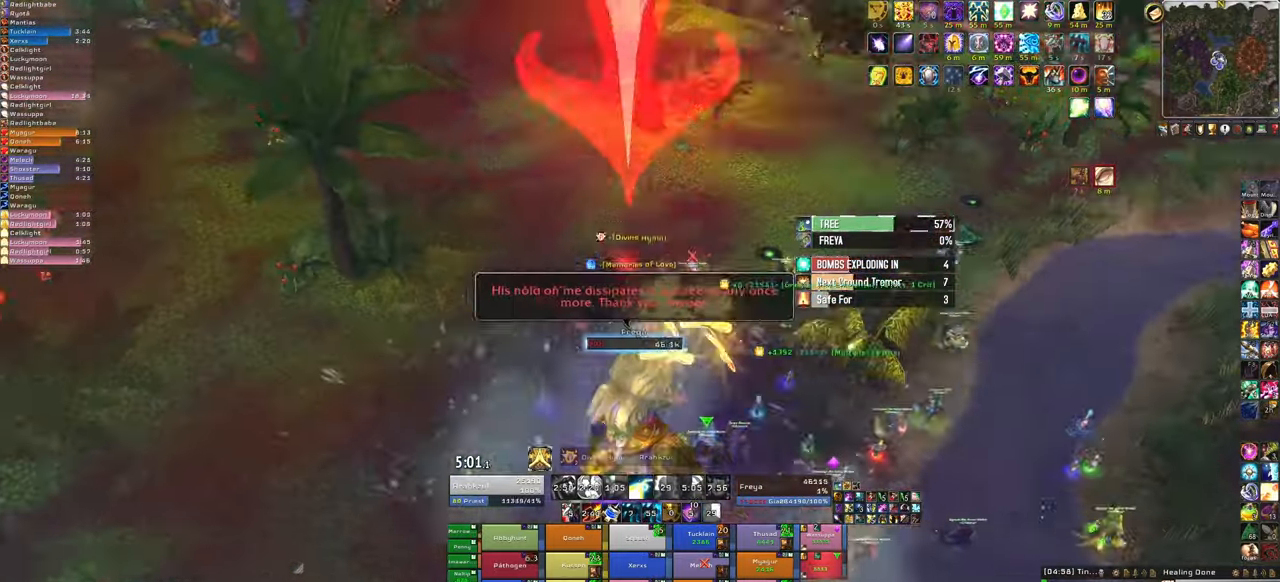
{"keys": ["a"], "mouse": ["right"], "events": []}
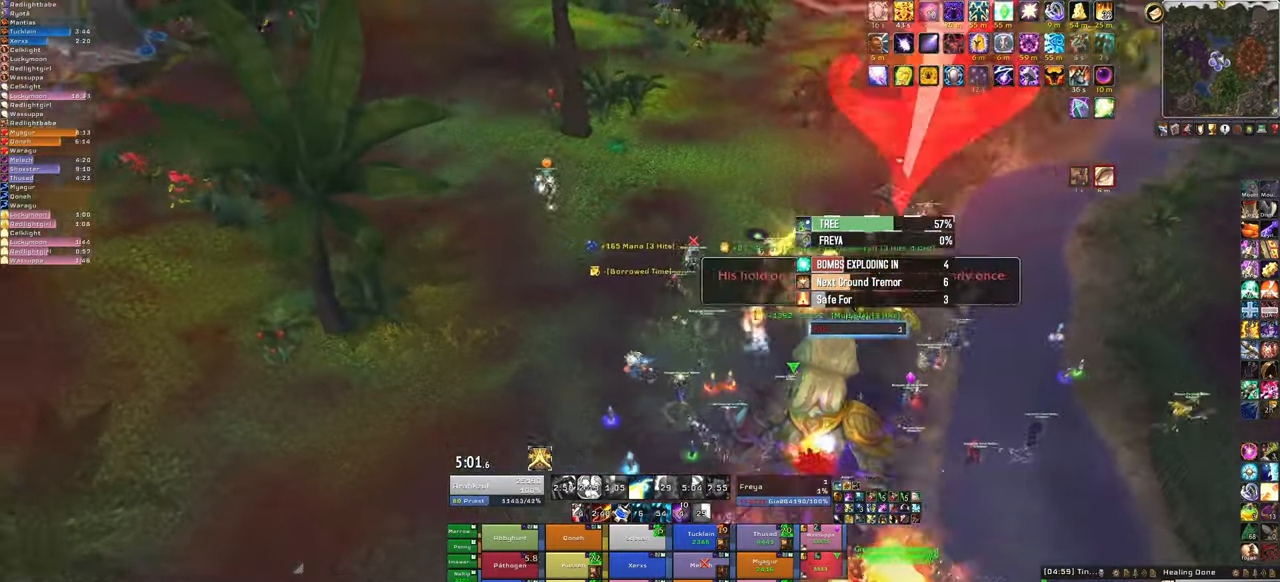
{"keys": ["a"], "mouse": ["right"], "events": []}
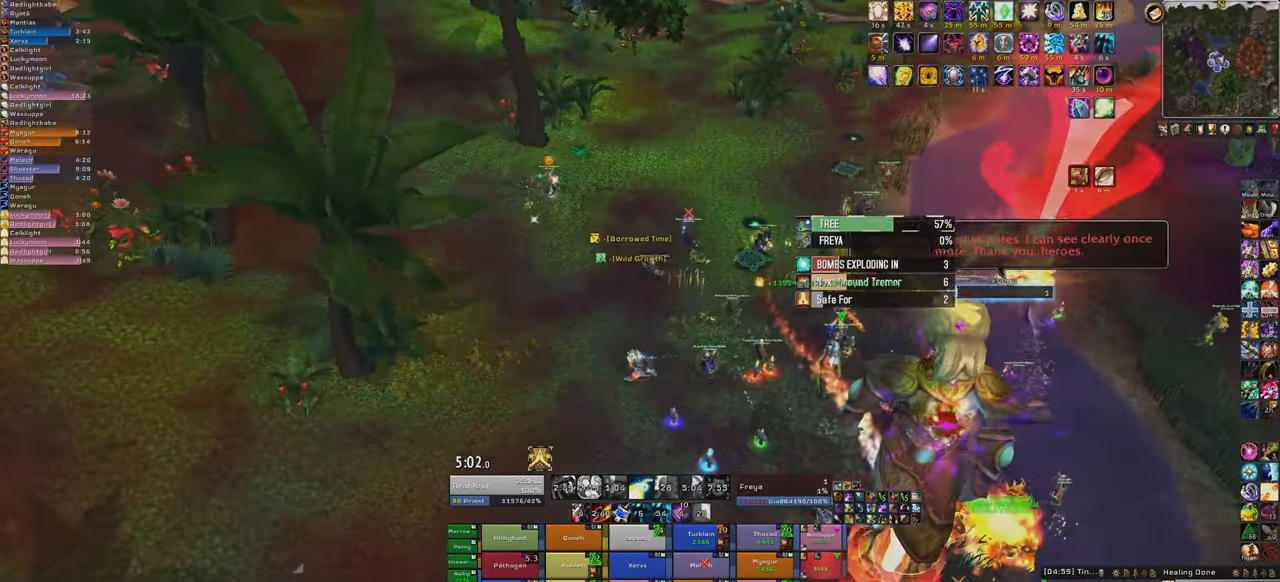
{"keys": ["a"], "mouse": ["right"], "events": []}
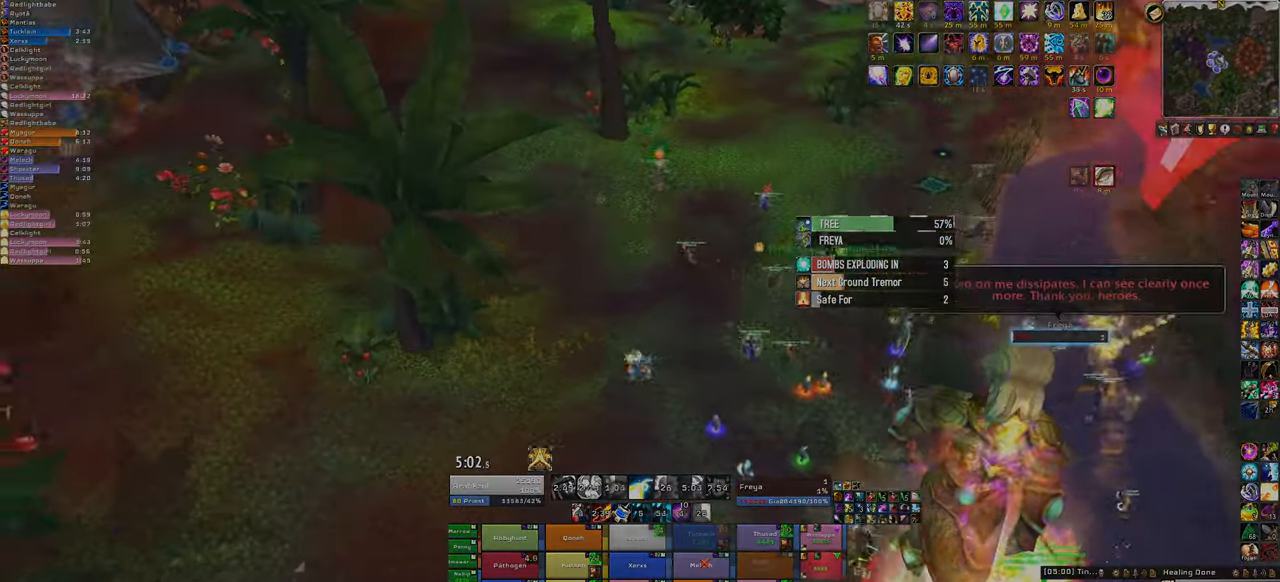
{"keys": ["a", "w"], "mouse": ["right"], "events": [[167, "w", "down"]]}